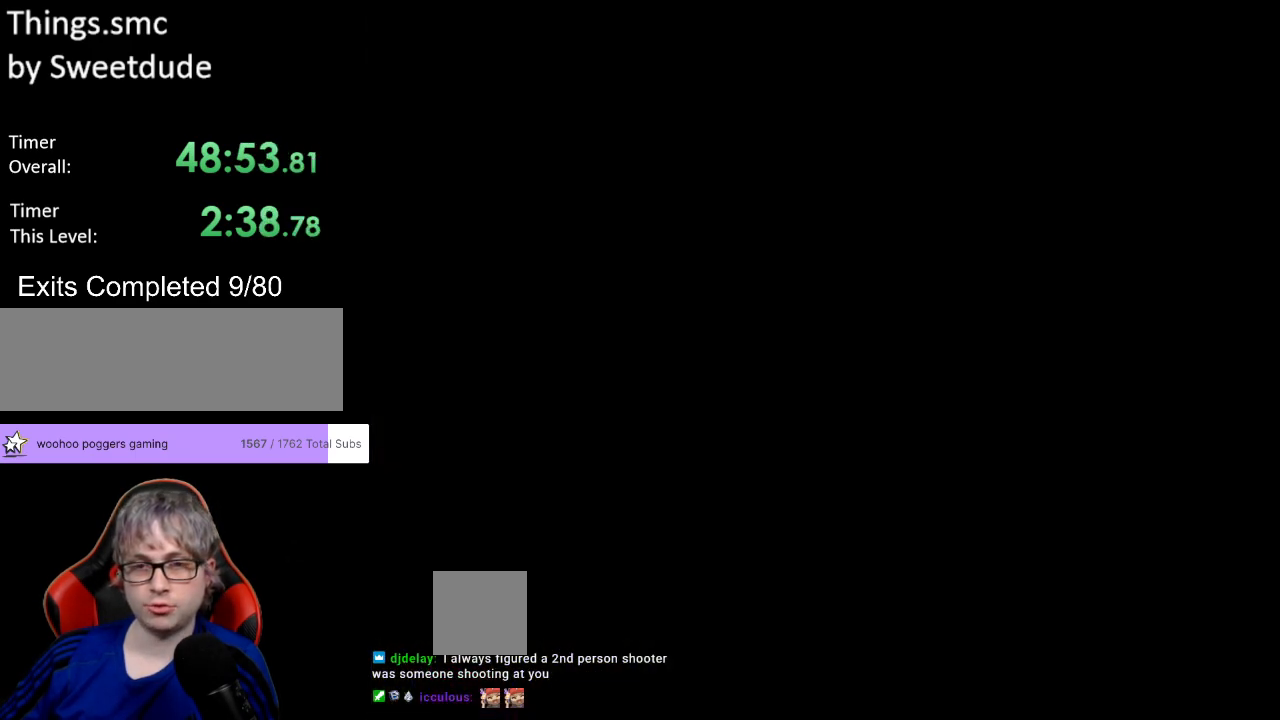
Gameplay with a controller (Nintendo layout); each line is a JSON object with the inputs held at the frame after it. "events" lists button and stick changes between this image and that frame as [ms after this image, input, new state], when the widget could be followed in between. Not read: L3 R3.
{"buttons": ["Y"], "events": []}
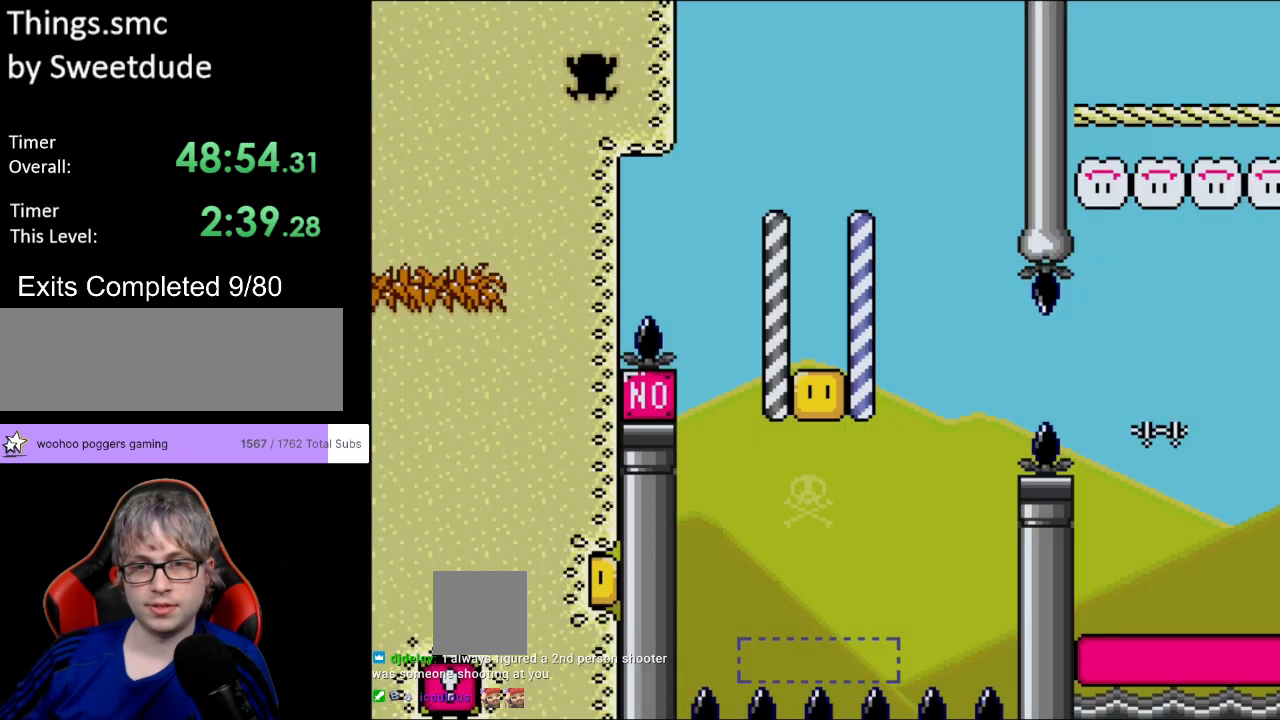
{"buttons": ["Y"], "events": [[217, "L1", "down"], [367, "L1", "up"]]}
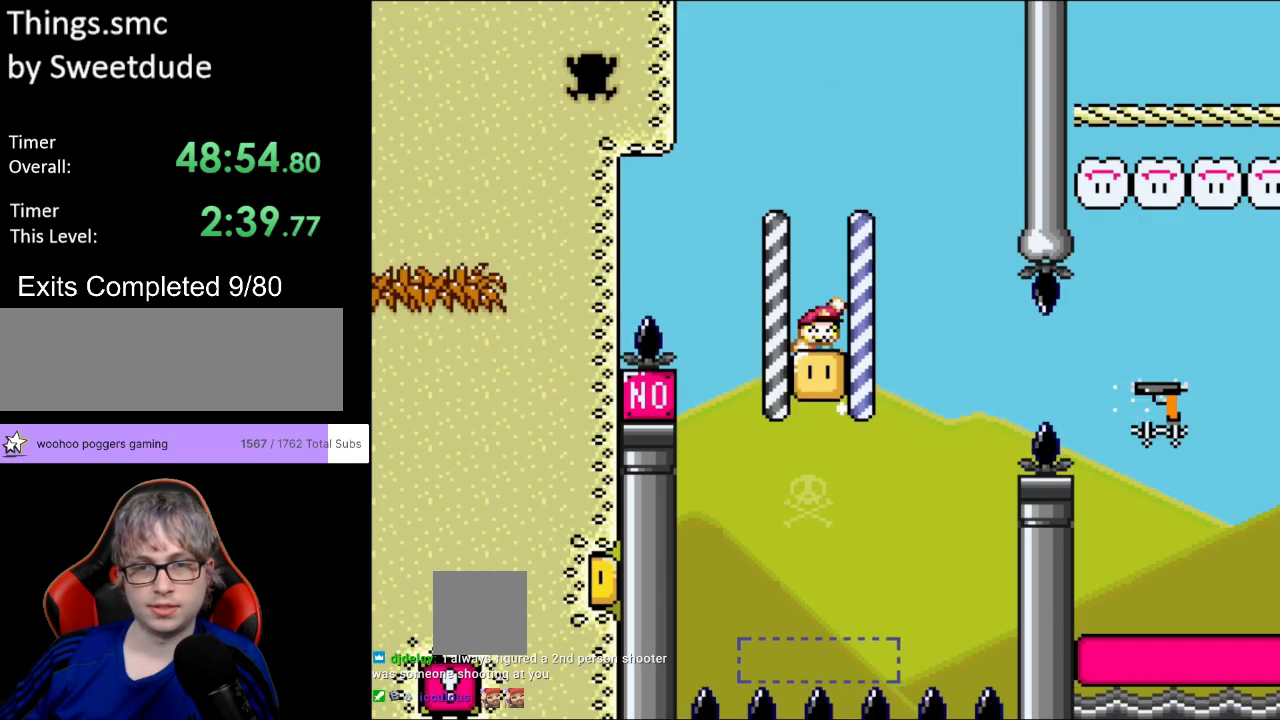
{"buttons": ["B", "Y"], "events": [[33, "B", "down"], [233, "B", "up"], [233, "L1", "down"], [250, "B", "down"], [400, "L1", "up"]]}
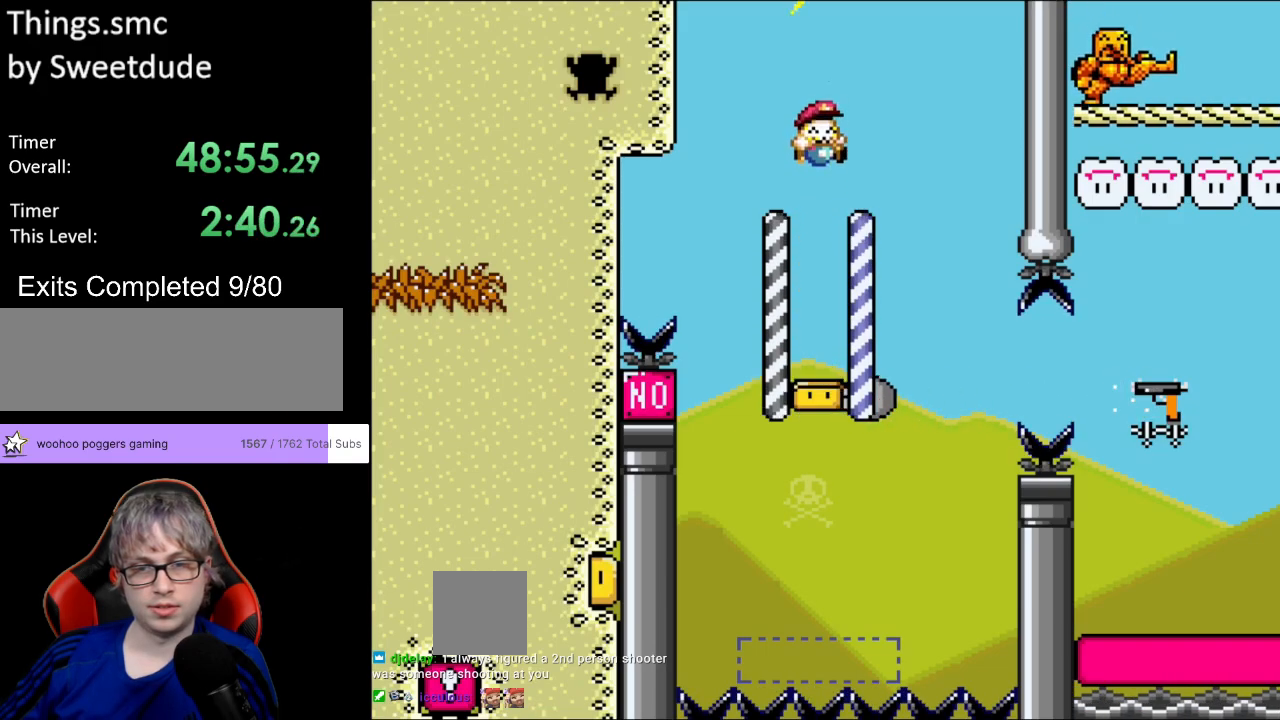
{"buttons": ["Y"], "events": [[467, "B", "up"]]}
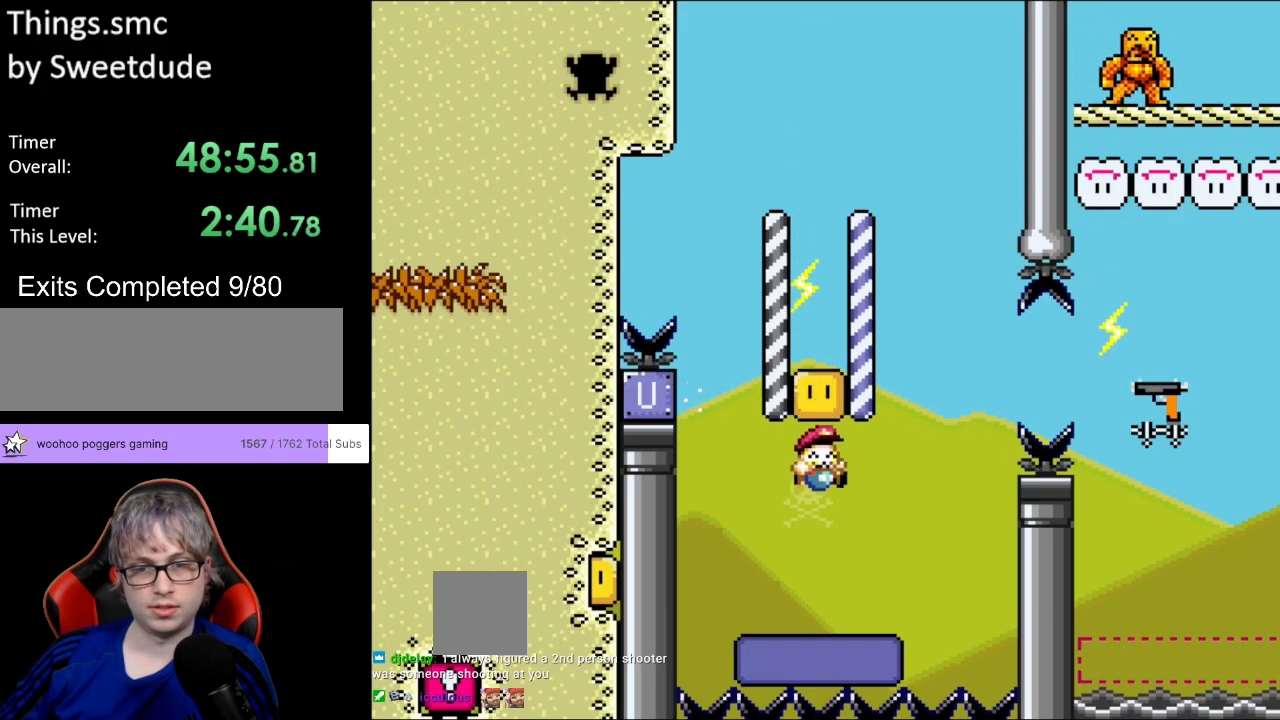
{"buttons": ["B", "Y", "DPAD_RIGHT"], "events": [[17, "DPAD_RIGHT", "down"], [267, "B", "down"]]}
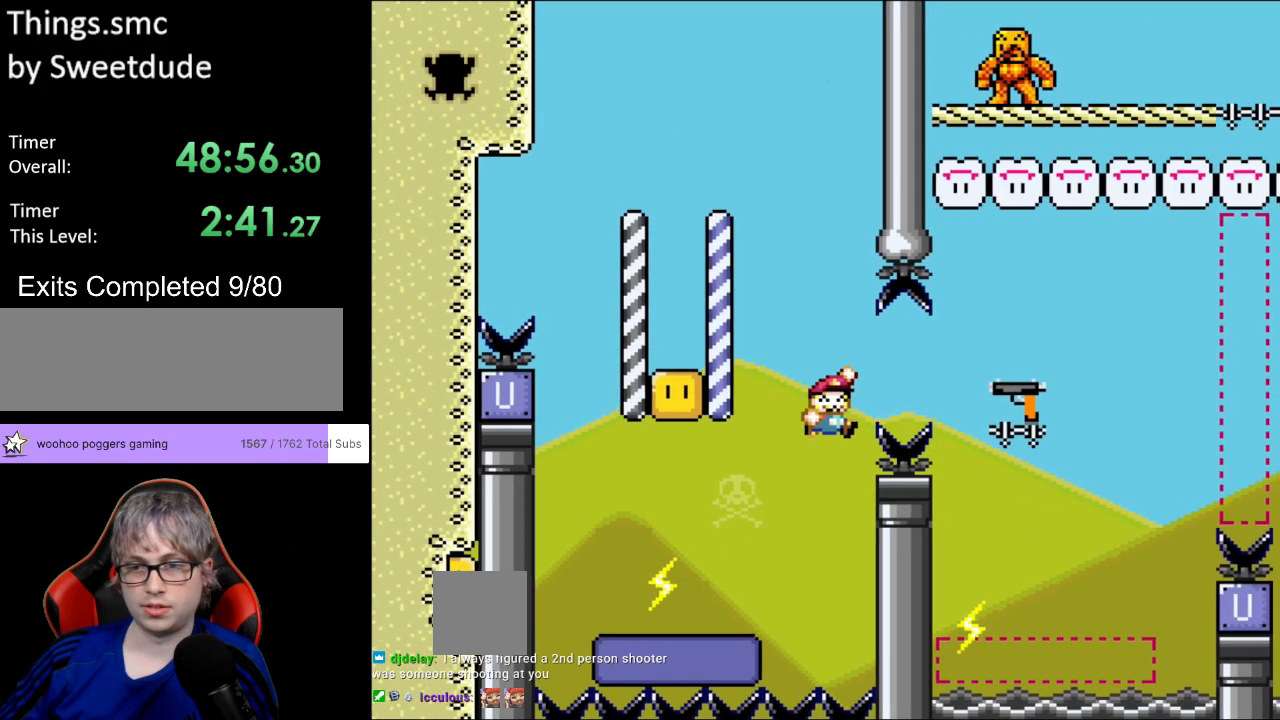
{"buttons": ["B", "Y", "L1", "DPAD_UP", "DPAD_RIGHT"], "events": [[483, "A", "down"], [483, "DPAD_RIGHT", "up"], [483, "R1", "down"], [500, "A", "up"], [500, "DPAD_RIGHT", "down"], [500, "DPAD_UP", "down"], [500, "L1", "down"], [500, "R1", "up"]]}
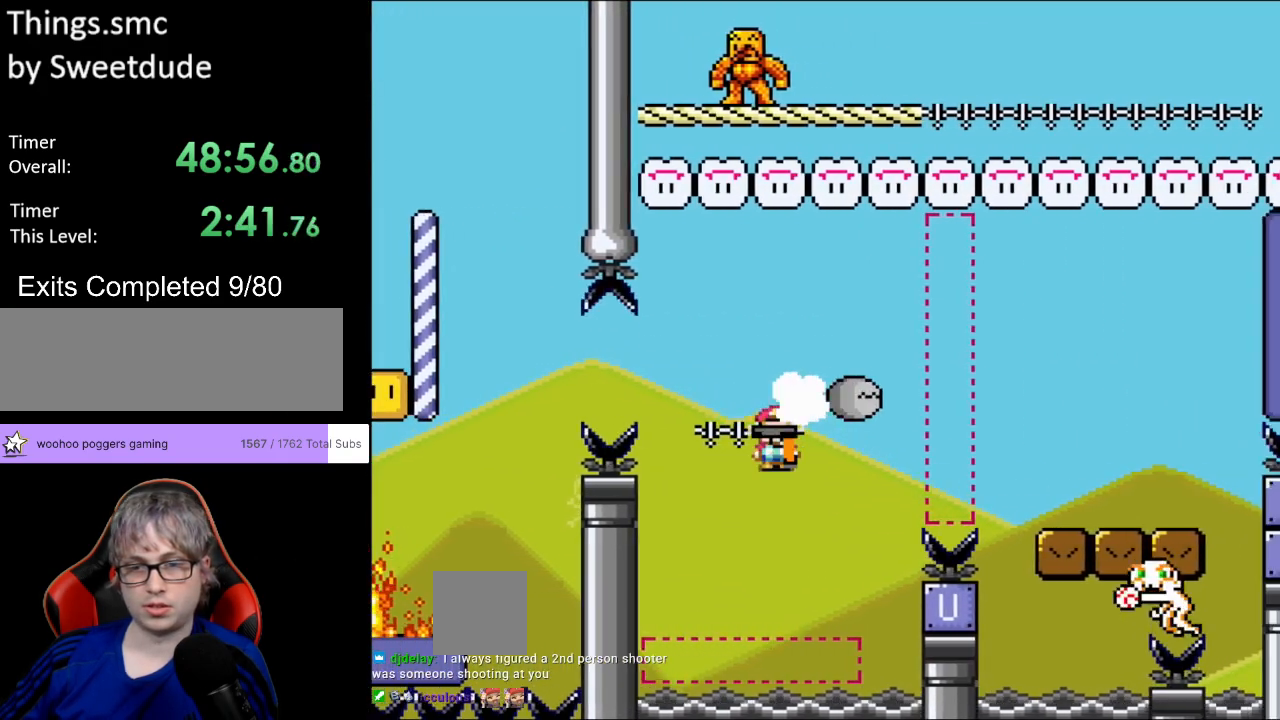
{"buttons": ["B", "Y"], "events": [[17, "DPAD_RIGHT", "up"], [33, "DPAD_LEFT", "down"], [50, "DPAD_UP", "up"], [50, "L1", "up"], [217, "DPAD_LEFT", "up"]]}
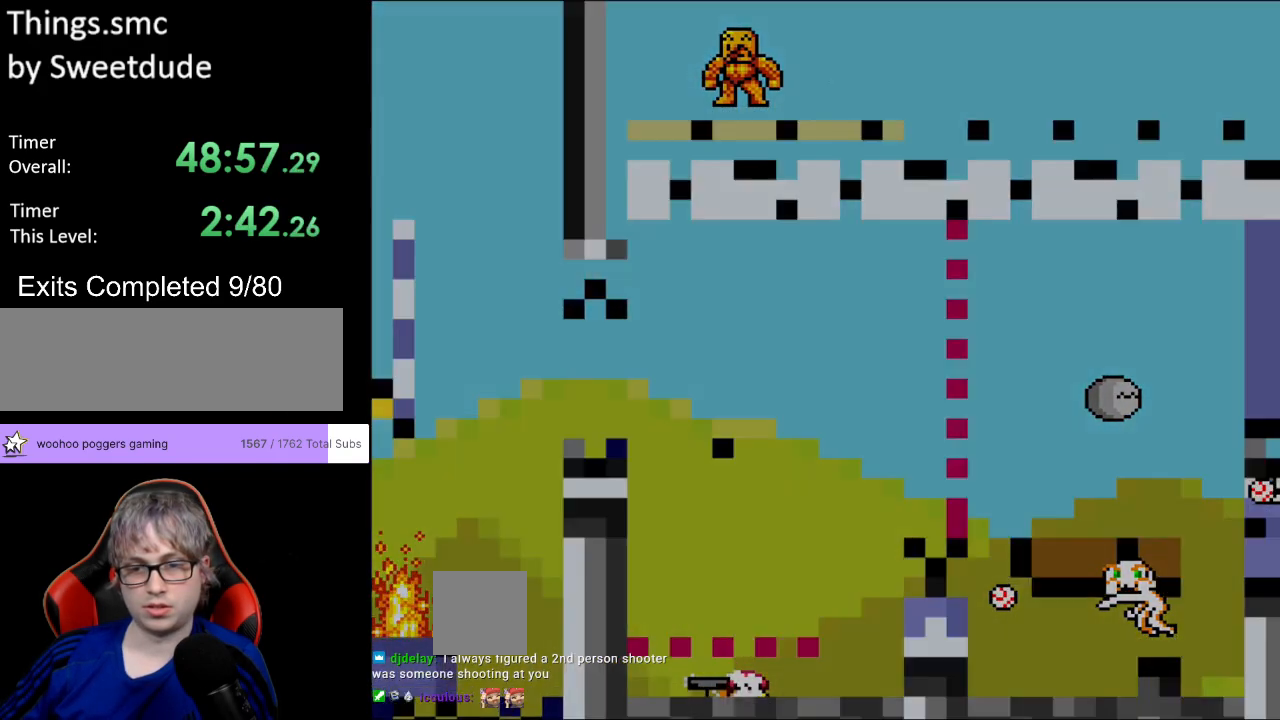
{"buttons": ["Y"], "events": [[317, "B", "up"]]}
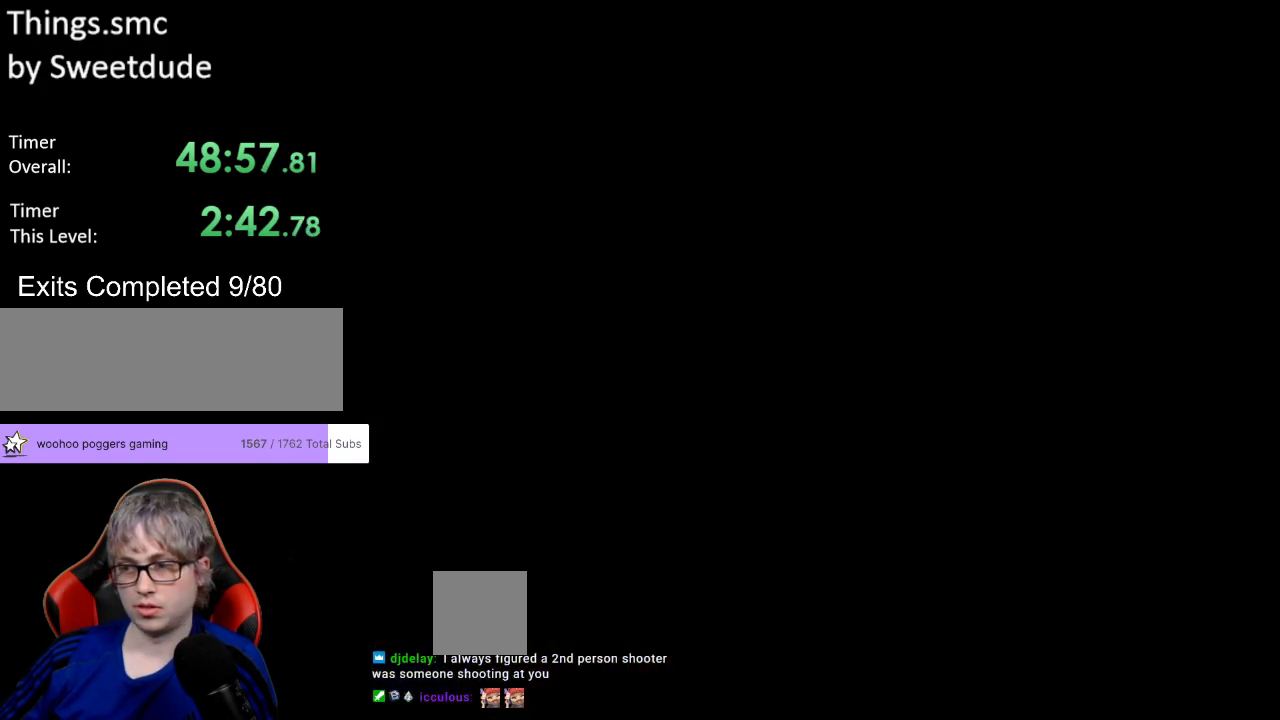
{"buttons": ["Y"], "events": []}
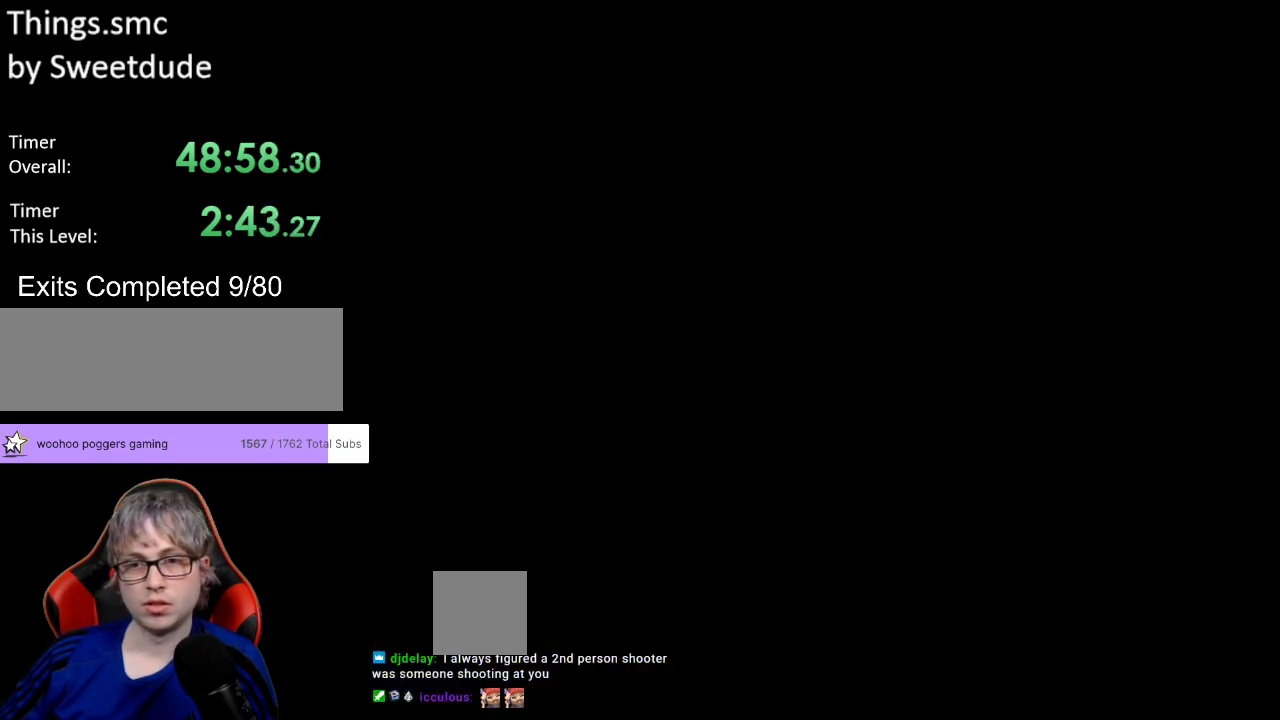
{"buttons": ["Y"], "events": []}
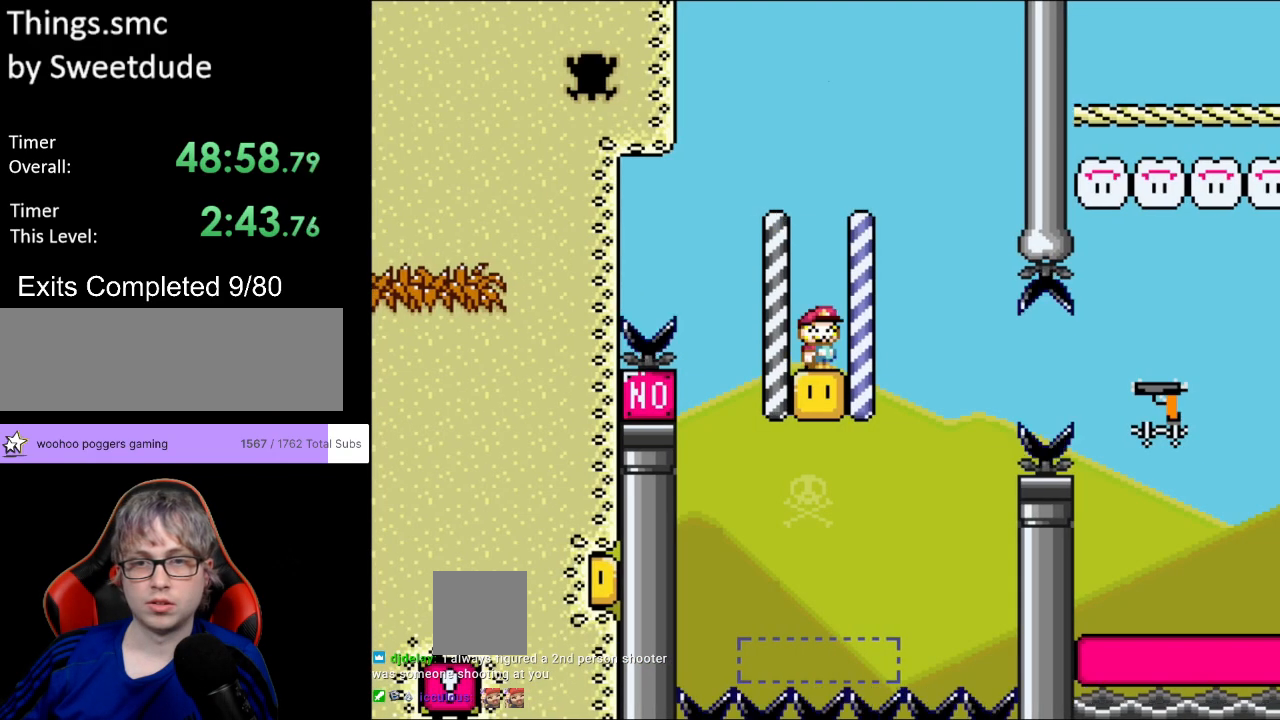
{"buttons": ["Y", "L1"], "events": [[467, "L1", "down"]]}
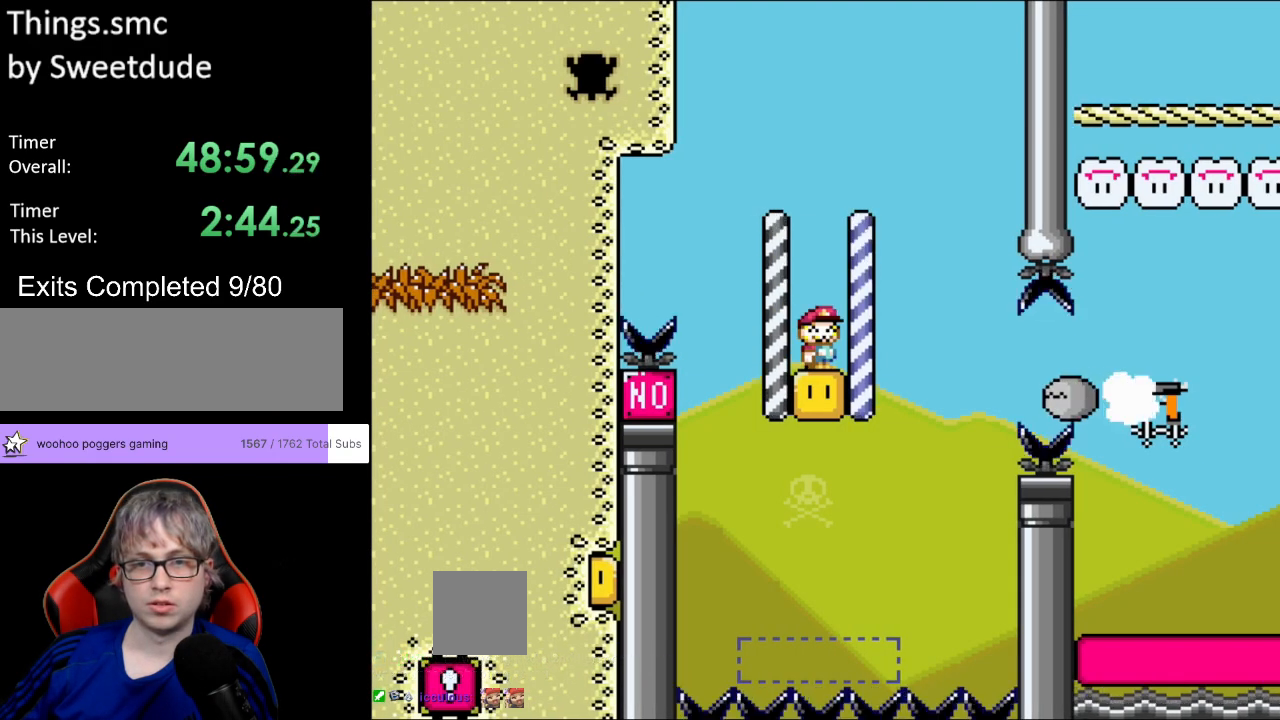
{"buttons": ["B", "Y", "L1"], "events": [[67, "L1", "up"], [133, "DPAD_RIGHT", "down"], [150, "B", "down"], [317, "DPAD_RIGHT", "up"], [367, "L1", "down"]]}
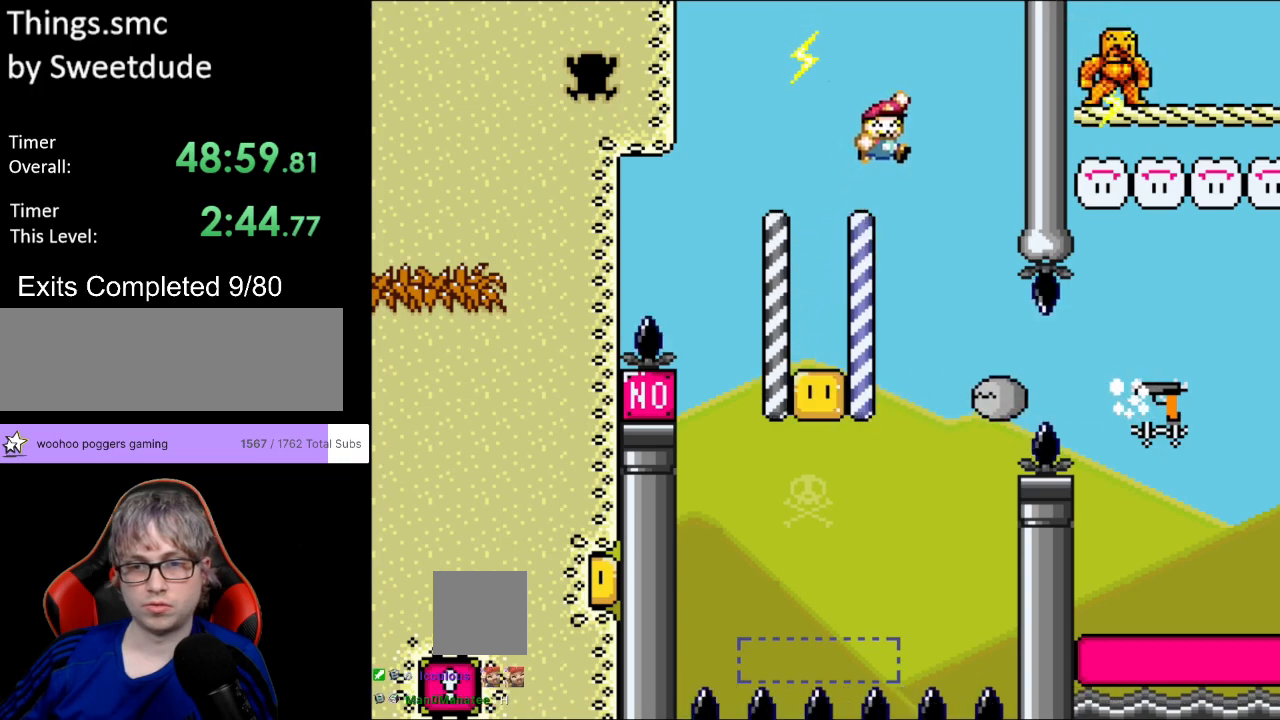
{"buttons": ["B", "Y"], "events": [[17, "L1", "up"], [83, "DPAD_LEFT", "down"], [233, "DPAD_LEFT", "up"], [250, "L1", "down"], [400, "L1", "up"]]}
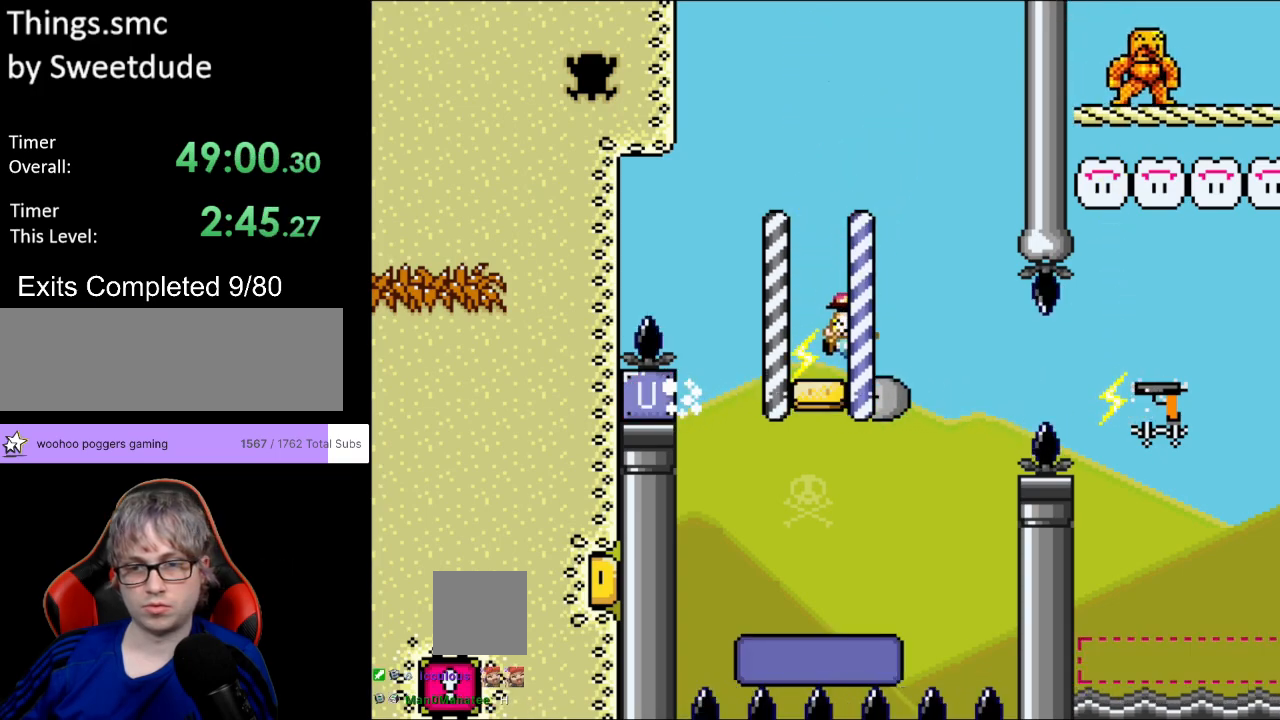
{"buttons": ["B", "Y", "DPAD_RIGHT"], "events": [[50, "DPAD_RIGHT", "down"], [117, "DPAD_RIGHT", "up"], [167, "B", "up"], [283, "DPAD_RIGHT", "down"], [433, "B", "down"]]}
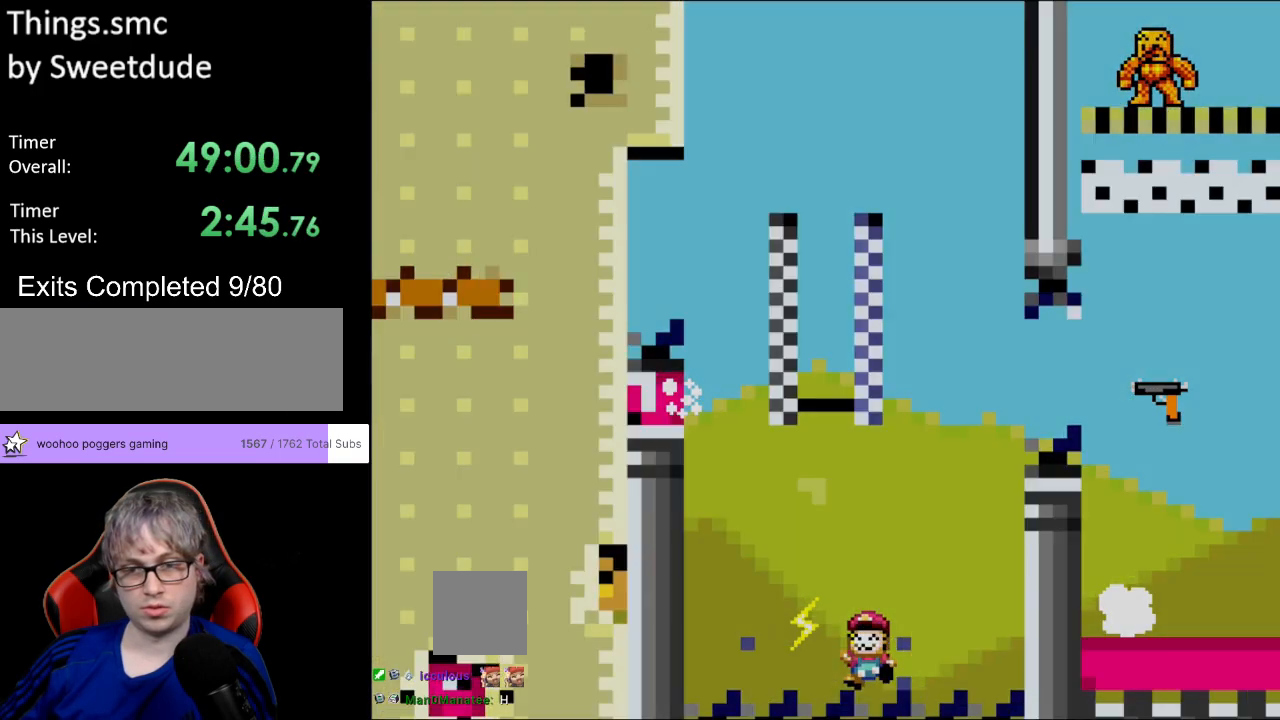
{"buttons": [], "events": [[233, "DPAD_RIGHT", "up"], [333, "B", "up"], [350, "Y", "up"]]}
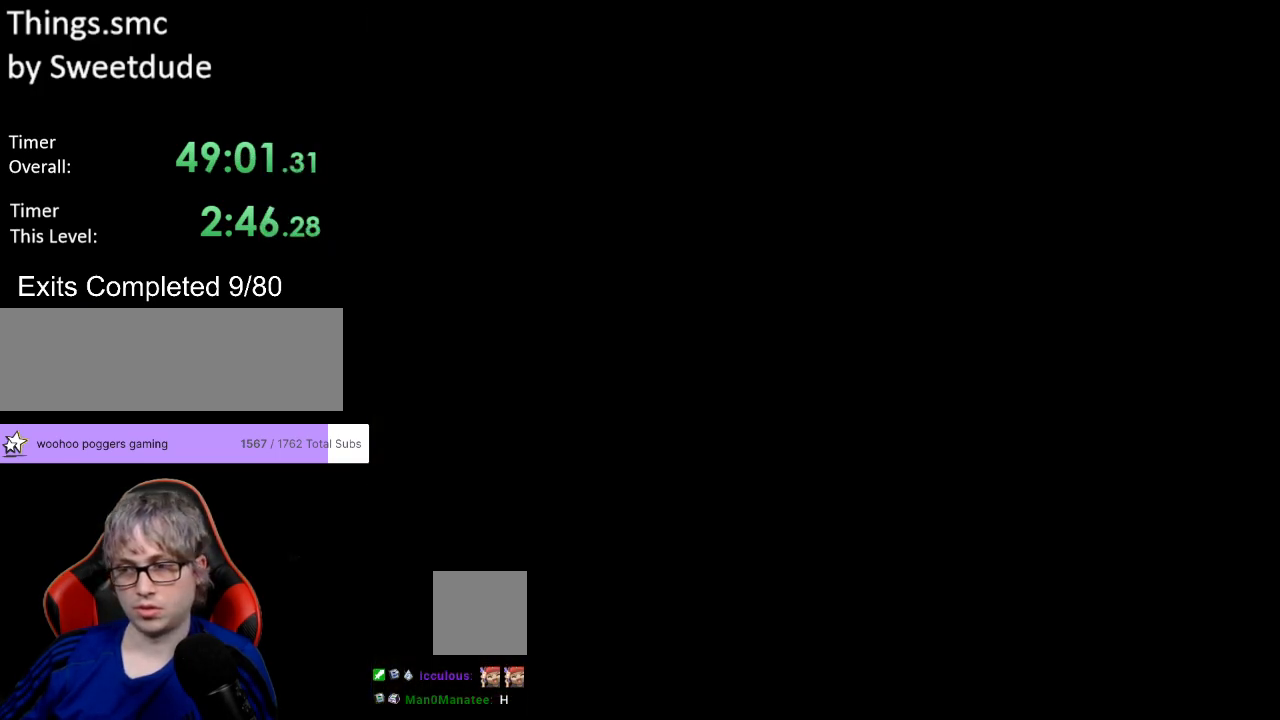
{"buttons": ["B", "Y"], "events": [[133, "Y", "down"], [417, "B", "down"]]}
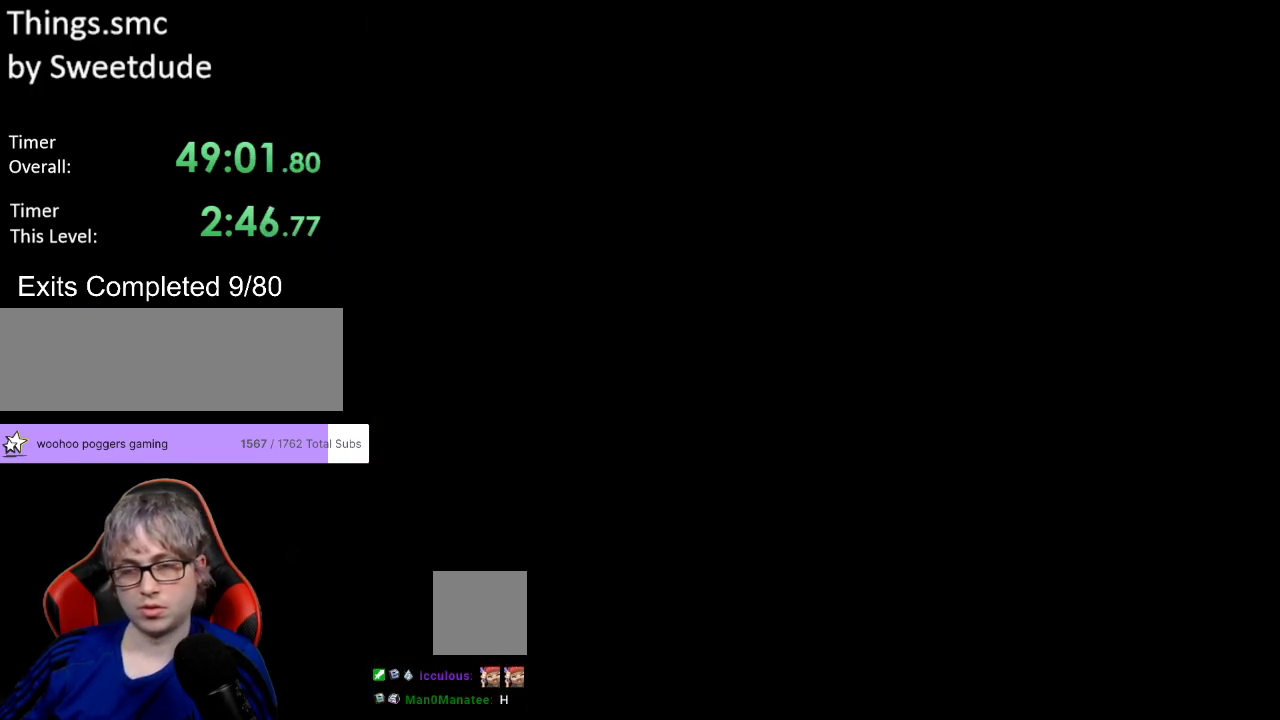
{"buttons": ["B", "Y"], "events": []}
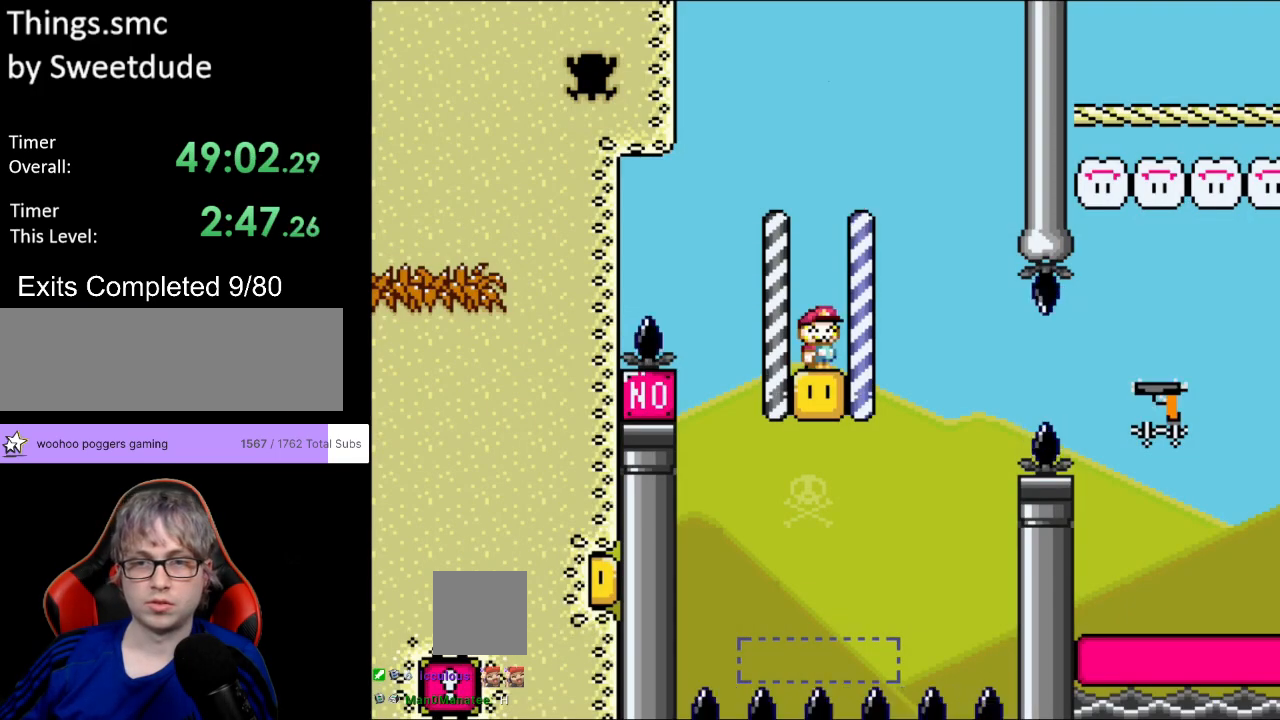
{"buttons": ["Y", "L1"], "events": [[33, "B", "up"], [383, "L1", "down"]]}
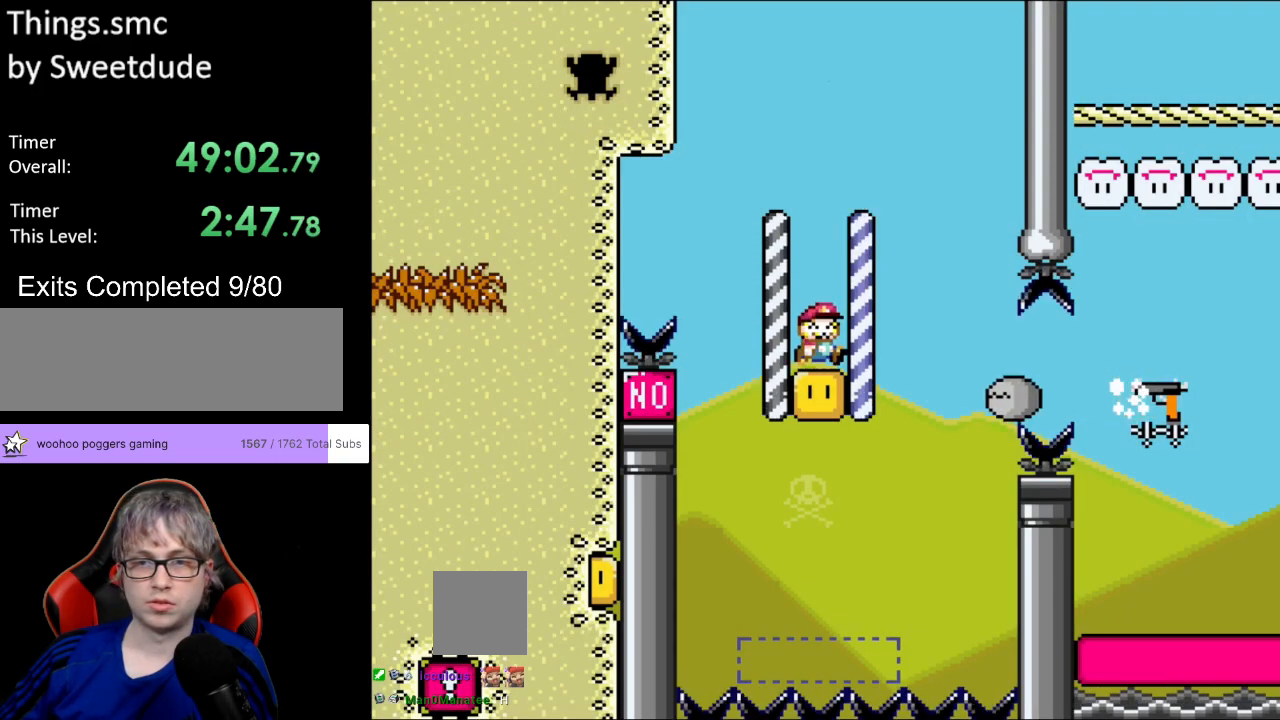
{"buttons": ["Y"], "events": [[33, "DPAD_RIGHT", "down"], [33, "L1", "up"], [100, "B", "down"], [200, "L1", "down"], [250, "DPAD_RIGHT", "up"], [333, "L1", "up"], [467, "B", "up"]]}
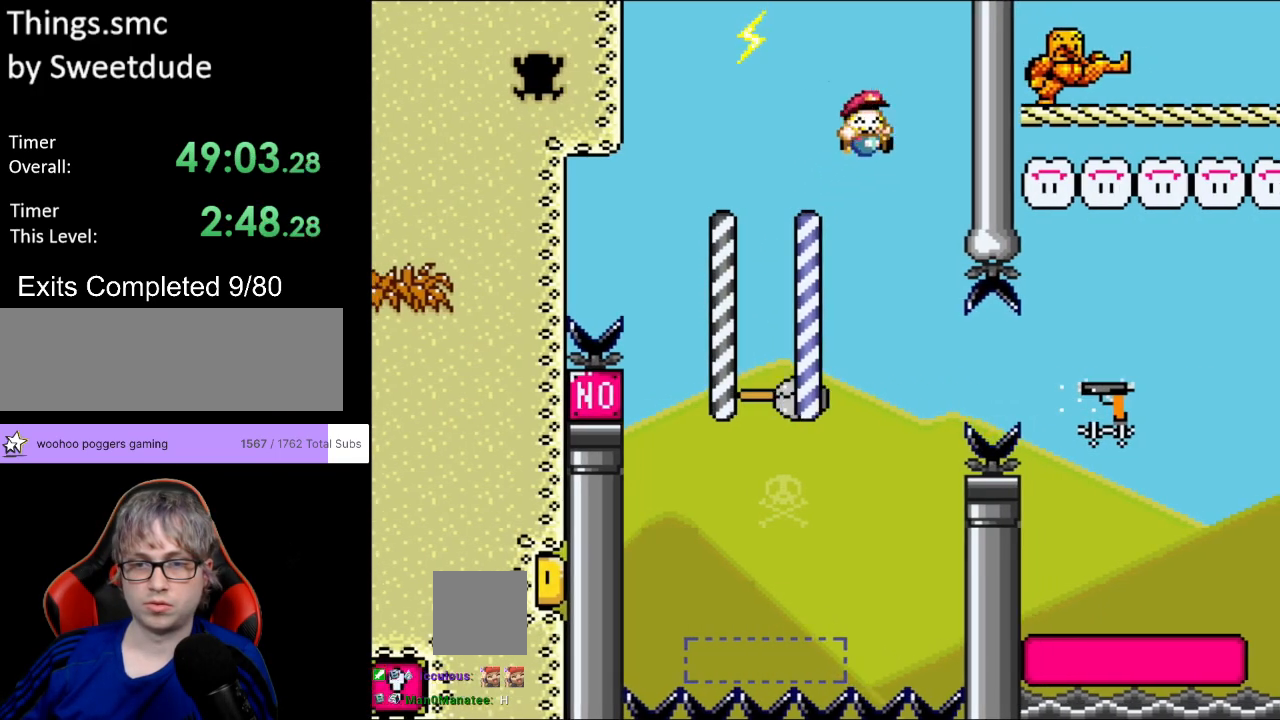
{"buttons": ["Y", "DPAD_RIGHT"], "events": [[67, "DPAD_LEFT", "down"], [383, "DPAD_LEFT", "up"], [417, "DPAD_RIGHT", "down"]]}
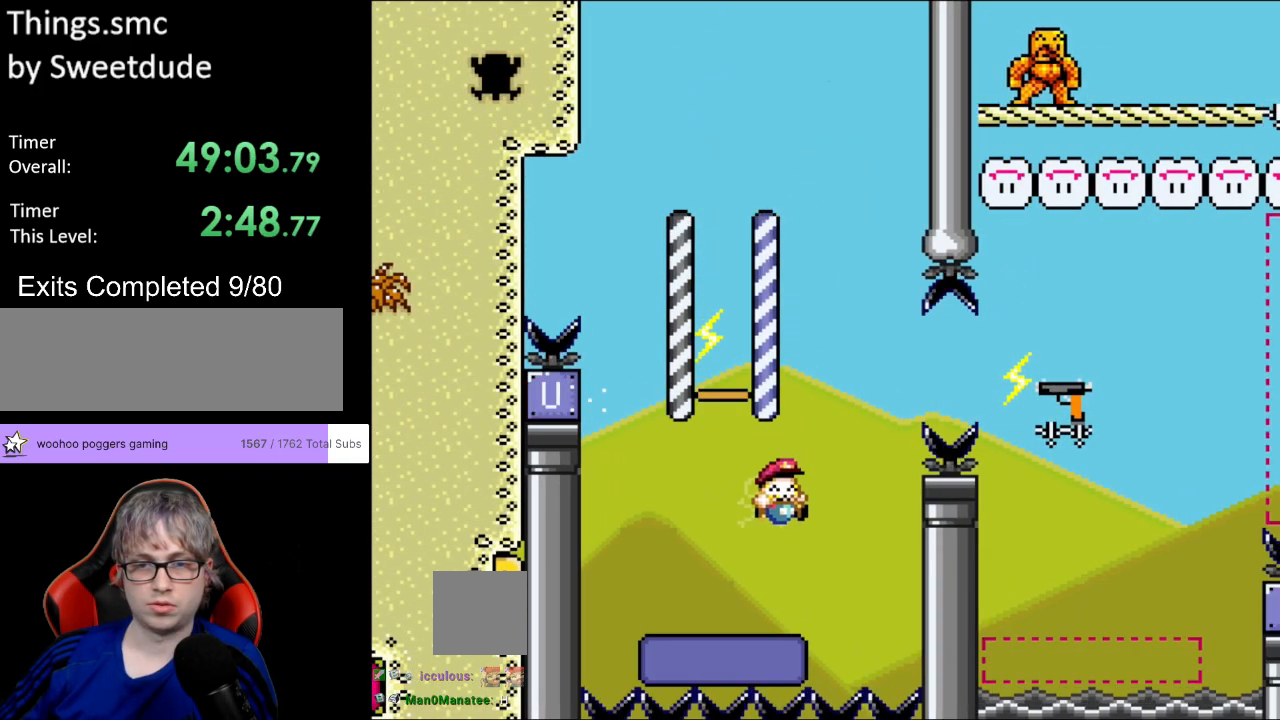
{"buttons": ["B", "Y", "DPAD_RIGHT"], "events": [[150, "L1", "down"], [200, "B", "down"], [283, "L1", "up"]]}
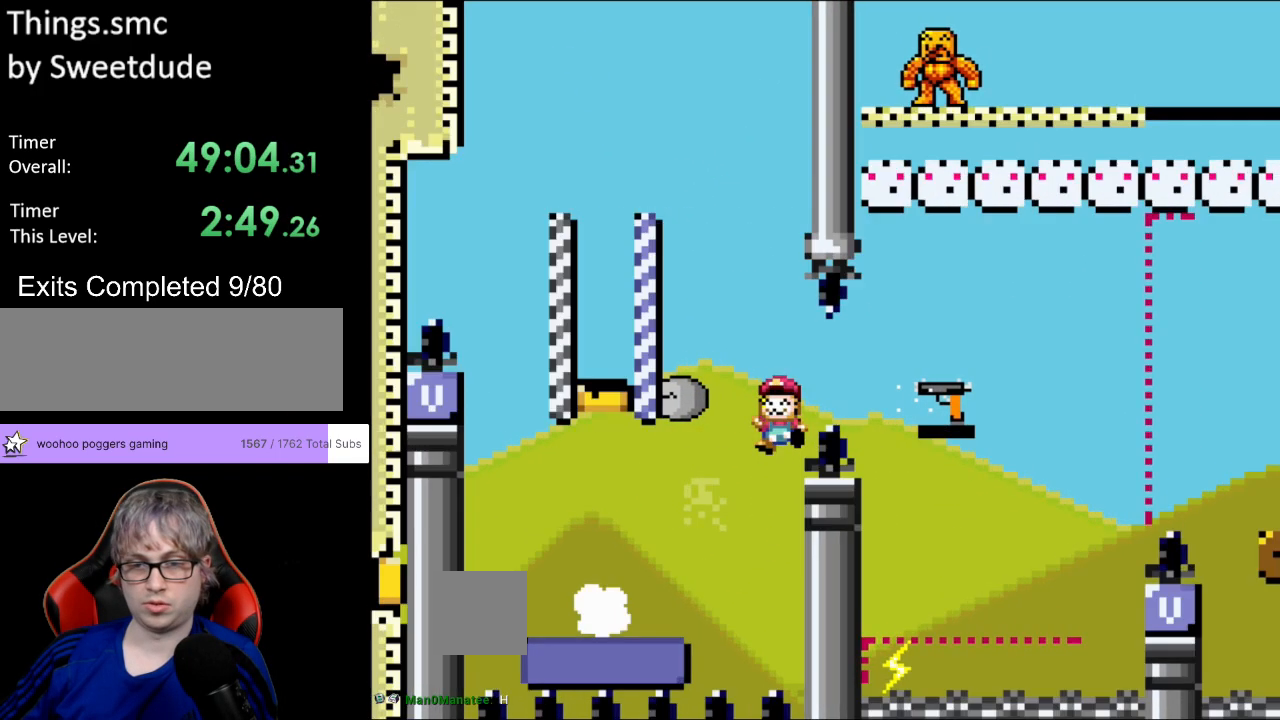
{"buttons": [], "events": [[350, "DPAD_RIGHT", "up"], [383, "B", "up"], [383, "Y", "up"]]}
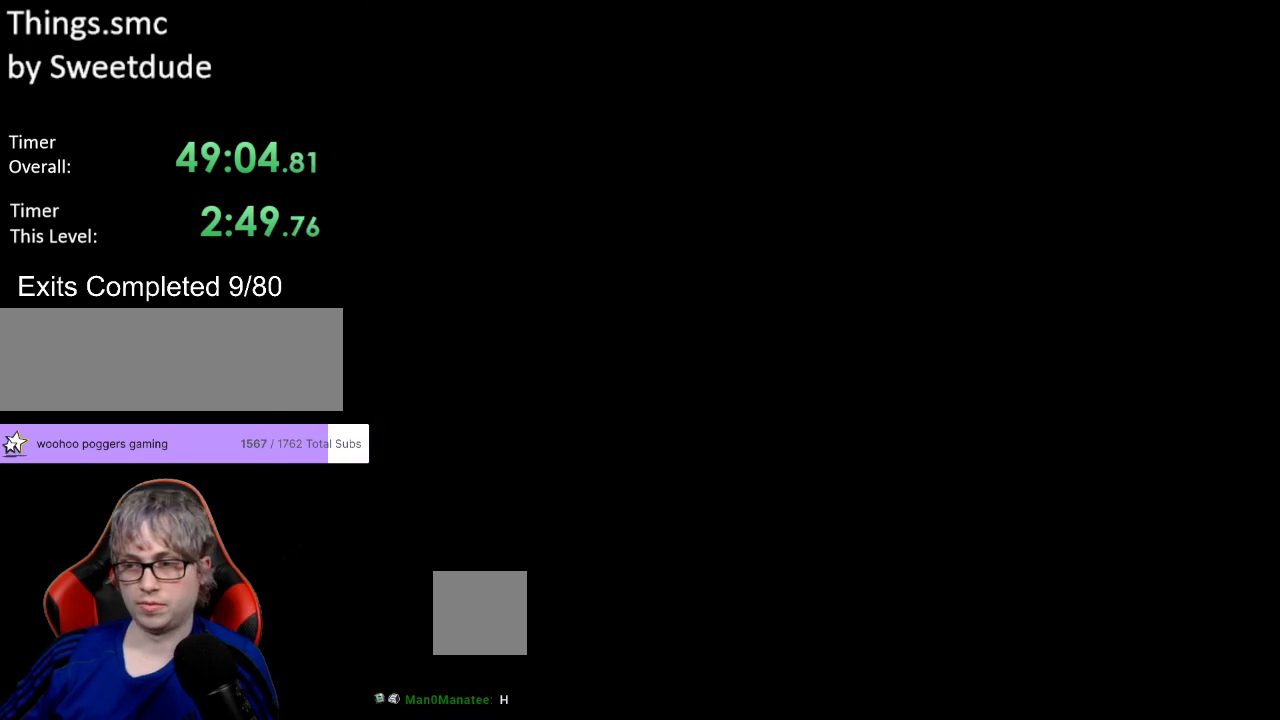
{"buttons": ["Y"], "events": [[283, "Y", "down"]]}
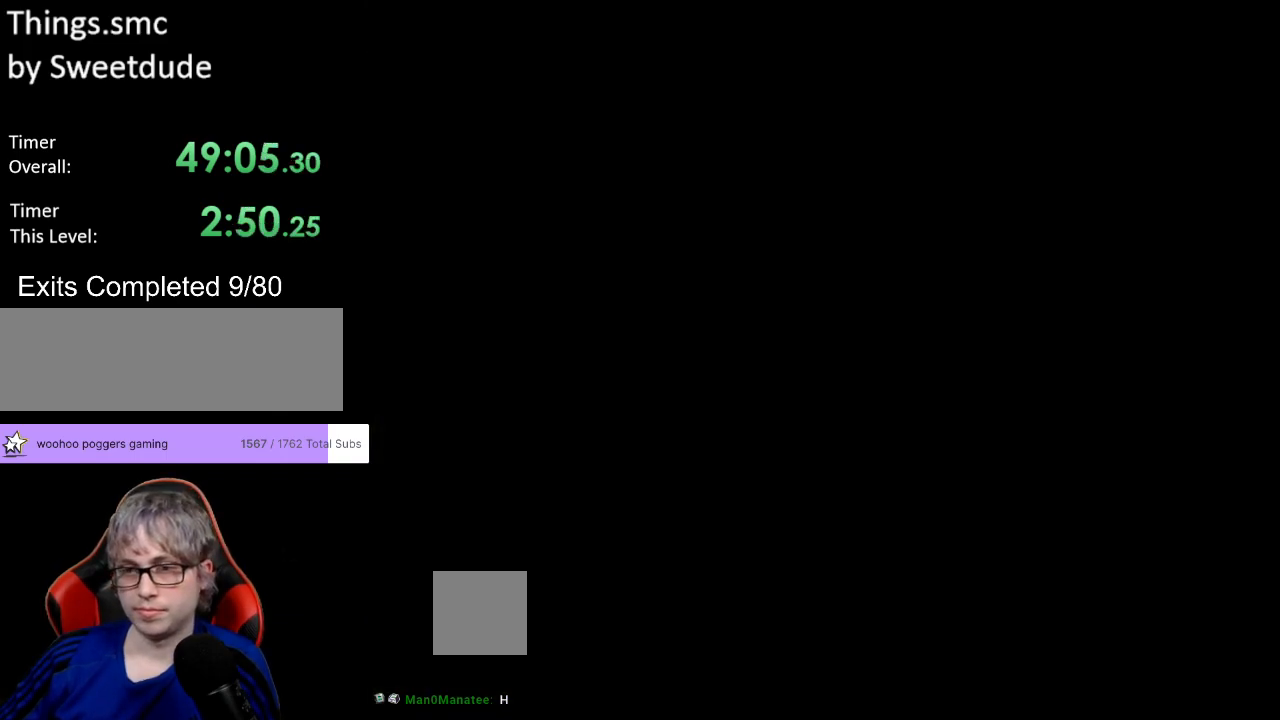
{"buttons": ["Y"], "events": []}
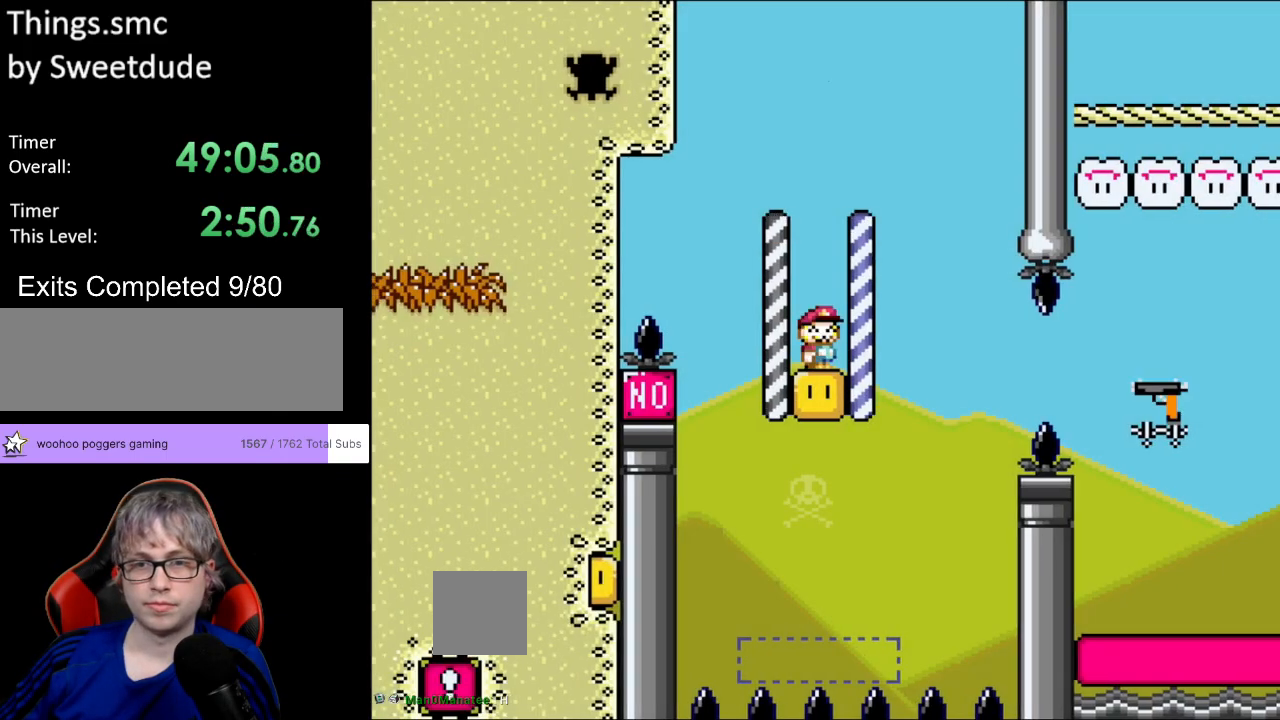
{"buttons": ["Y"], "events": [[150, "L1", "down"], [333, "L1", "up"]]}
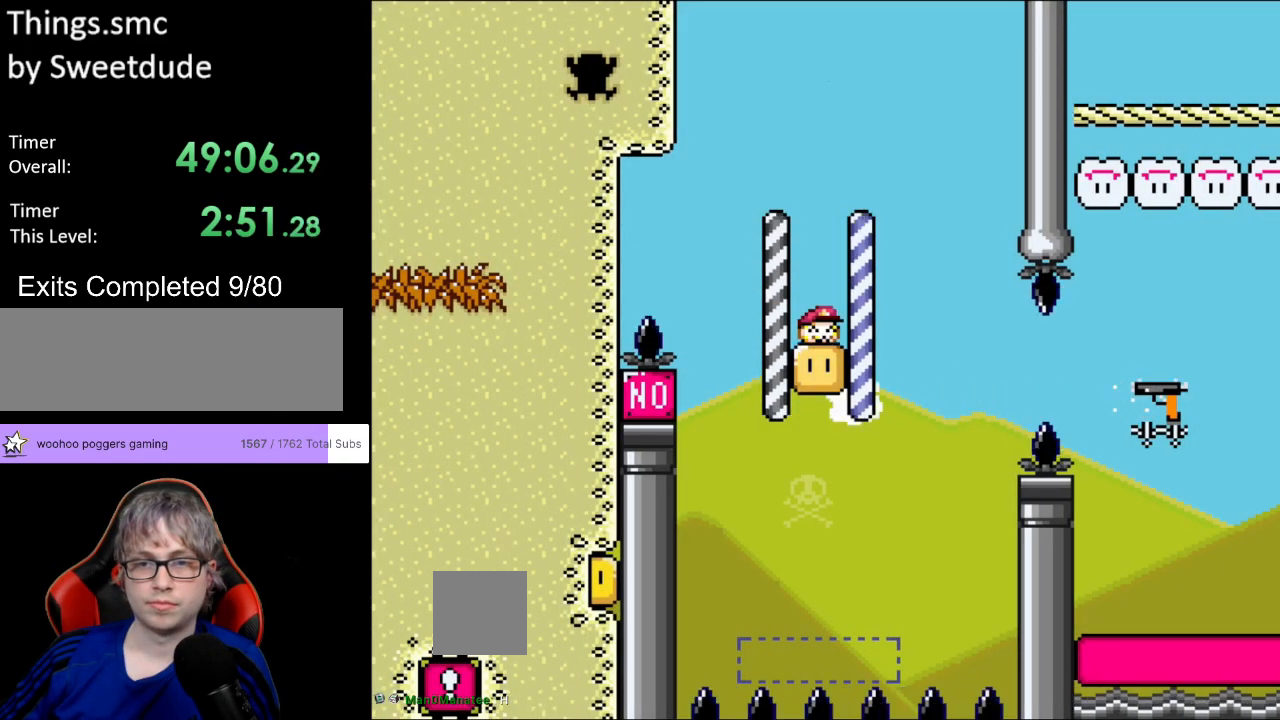
{"buttons": ["Y"], "events": [[67, "L1", "down"], [250, "L1", "up"]]}
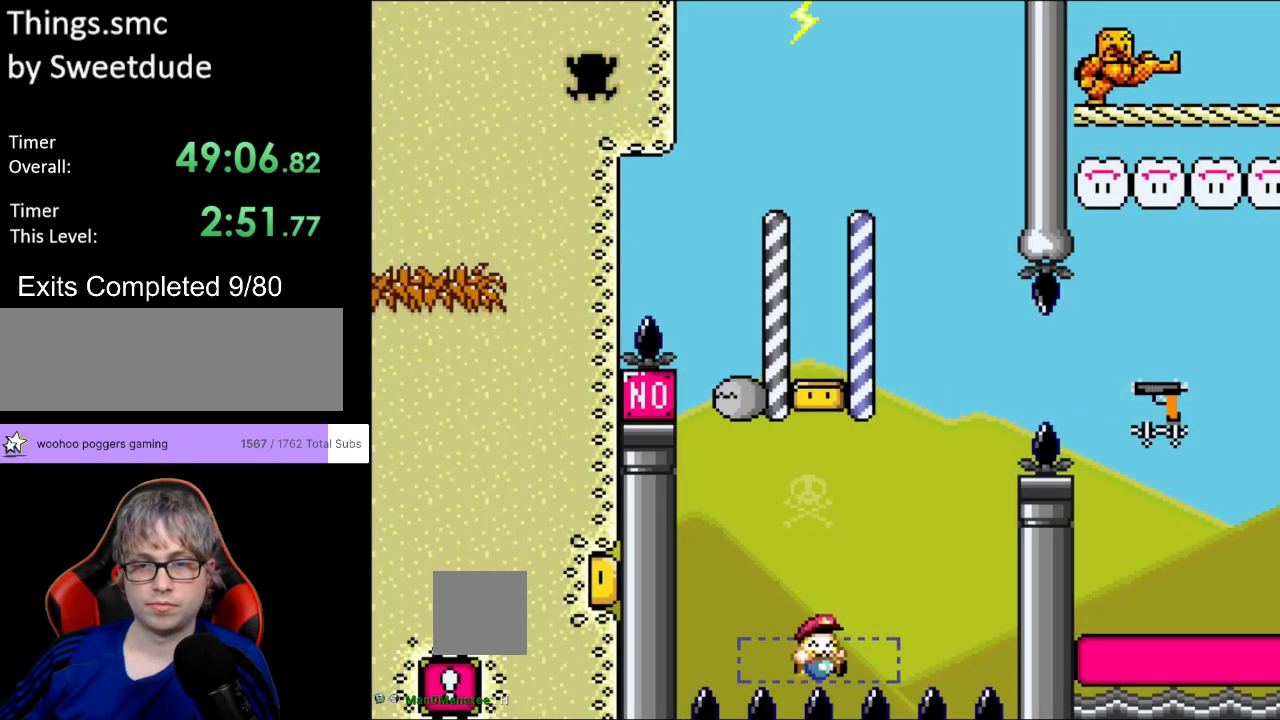
{"buttons": ["Y"], "events": [[33, "DPAD_RIGHT", "down"], [317, "DPAD_RIGHT", "up"]]}
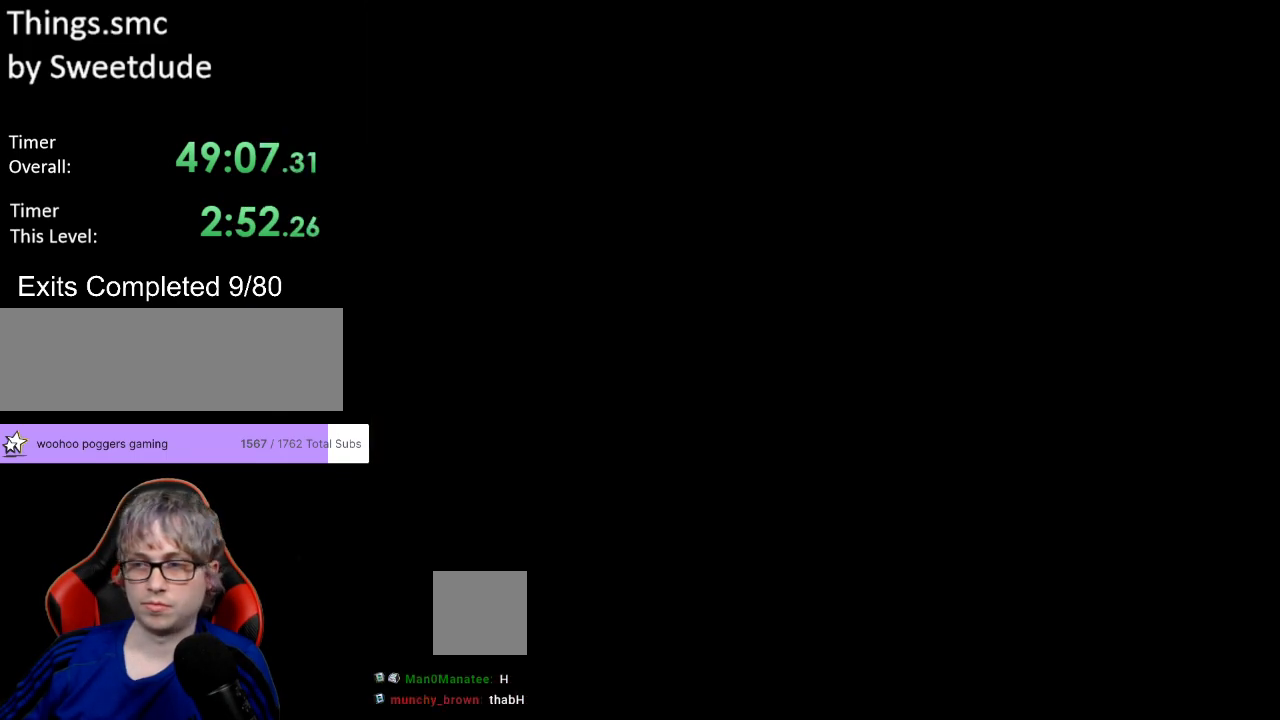
{"buttons": ["Y"], "events": []}
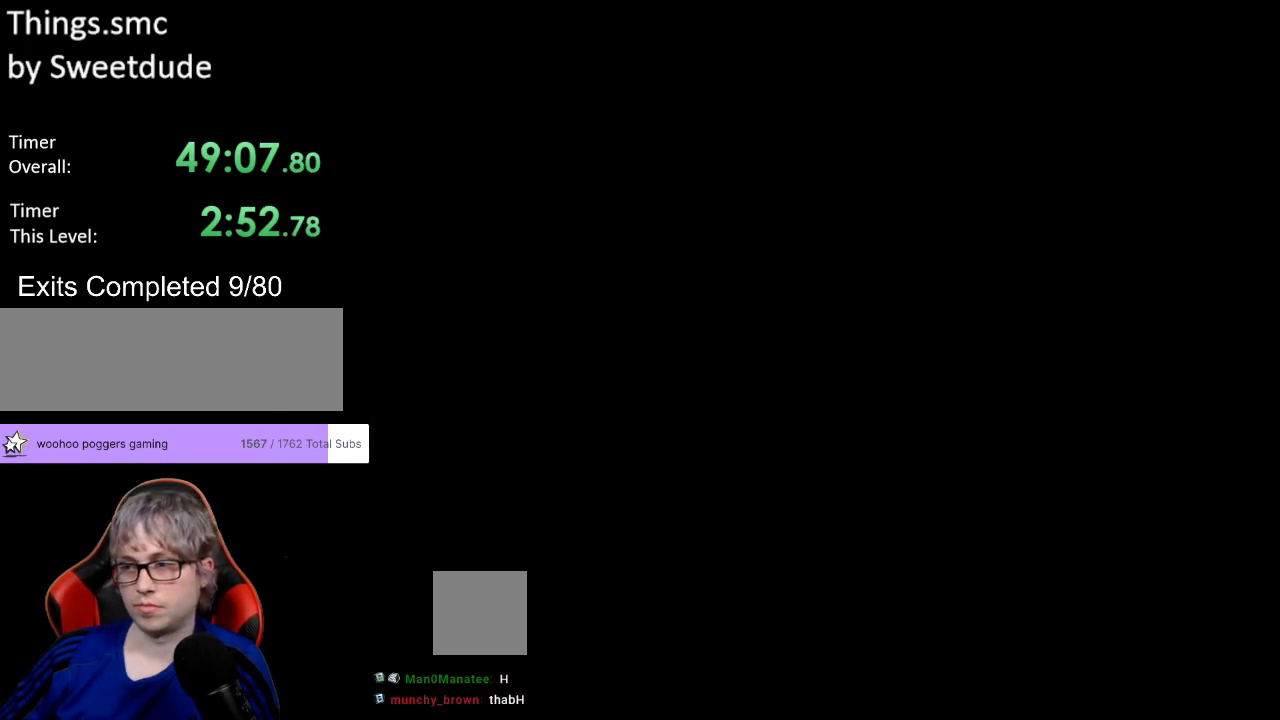
{"buttons": ["Y"], "events": []}
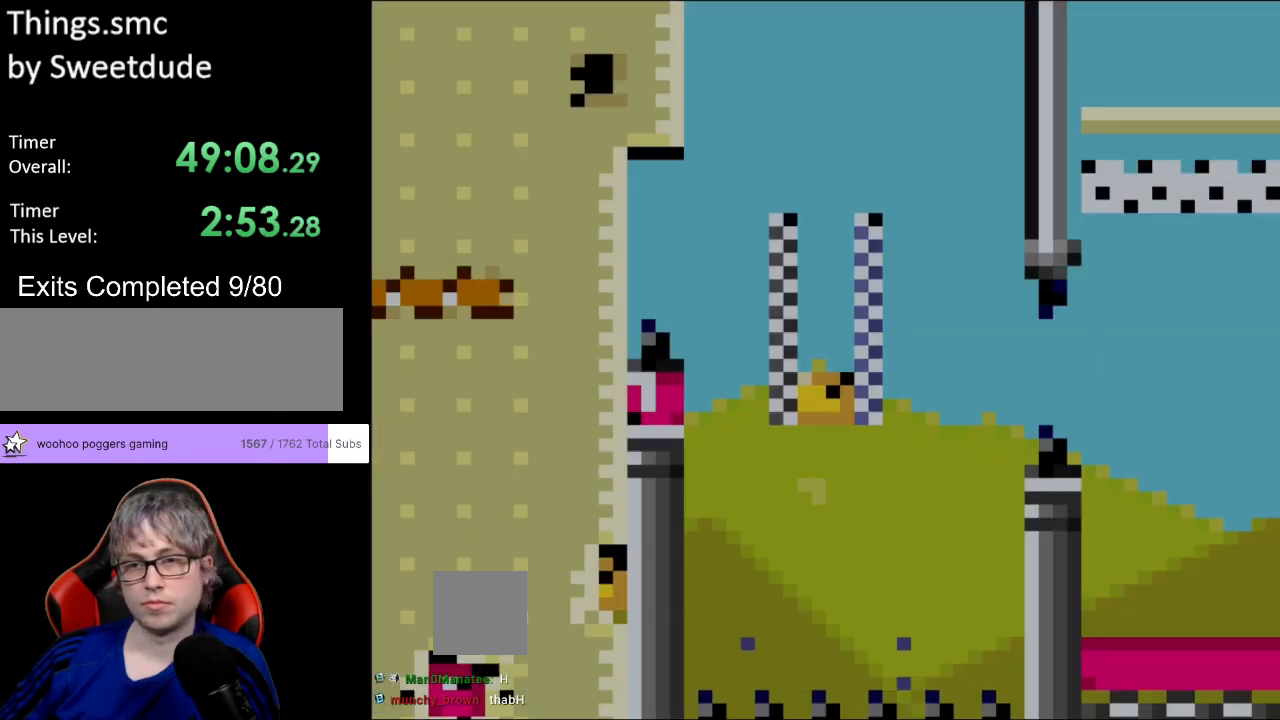
{"buttons": ["B", "Y", "DPAD_RIGHT"], "events": [[200, "L1", "down"], [317, "DPAD_RIGHT", "down"], [350, "L1", "up"], [417, "B", "down"]]}